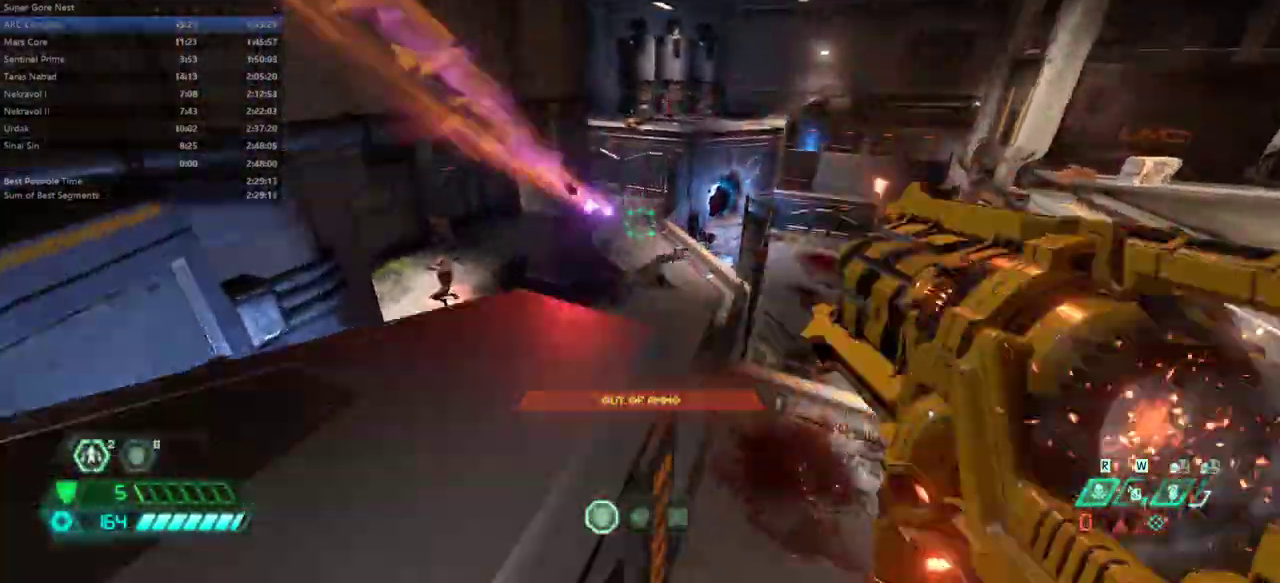
Gameplay with keyboard and mouse; each line is a JSON object with the keys and mouse buttons held at the frame after it. "events" lists presses ("down") and releases ("up") of "alt", "bfg", "bl", "bw", "c", "caps_lock", "cg", "cs", "csg", "ctrl", "dash", "fb", "fw", "hc", "jump", "l", "mel", "mod", "pr", "r", "rl", "ssg", "tab", "tilde", "v", "z", "mouse_left", "mouse_wheel" and "mouse_right" between this image and that frame as [ms after this image, input, new state], when the widget could be followed in between. "mouse_left", "mouse_wheel", "mouse_right" = the "left", "wheel", "right" buttons of the "mouse" list. No other keys are recorded. "wheel" means that the mouse wheel is clicked or scrolled. Key names are as the overlay labels them; some are game actions (e.g. jump) rather than physical keys. Not read: mouse_move.
{"keys": ["fw"], "mouse": [], "events": [[133, "jump", "down"], [267, "jump", "up"], [367, "jump", "down"], [500, "jump", "up"]]}
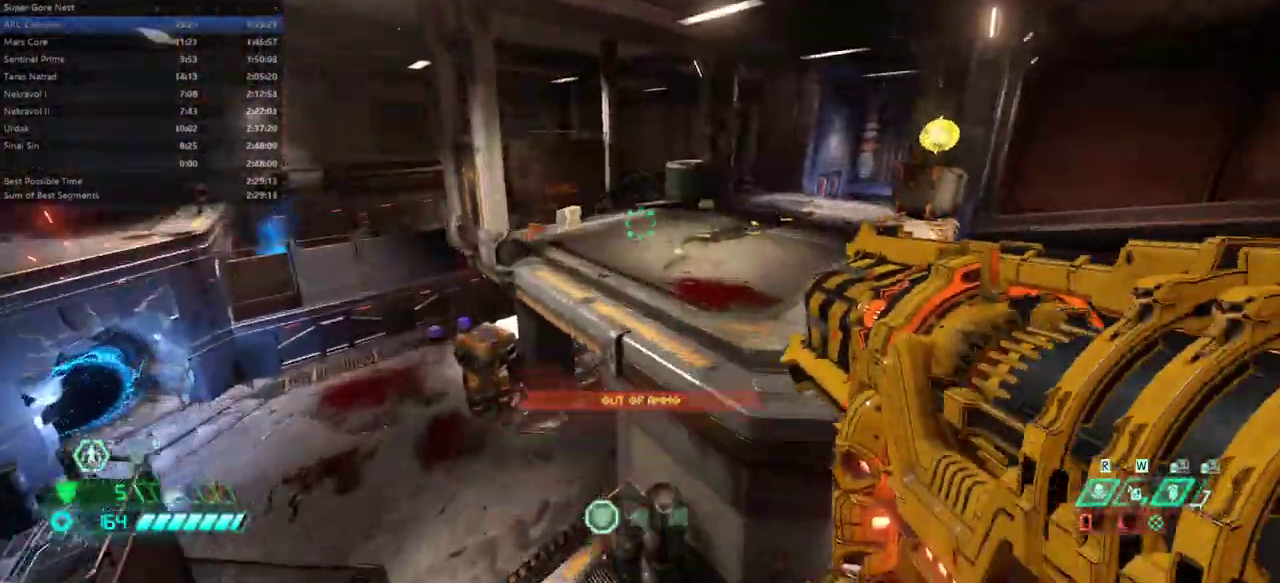
{"keys": ["fw"], "mouse": [], "events": [[200, "dash", "down"], [300, "dash", "up"], [367, "ssg", "down"], [433, "ssg", "up"]]}
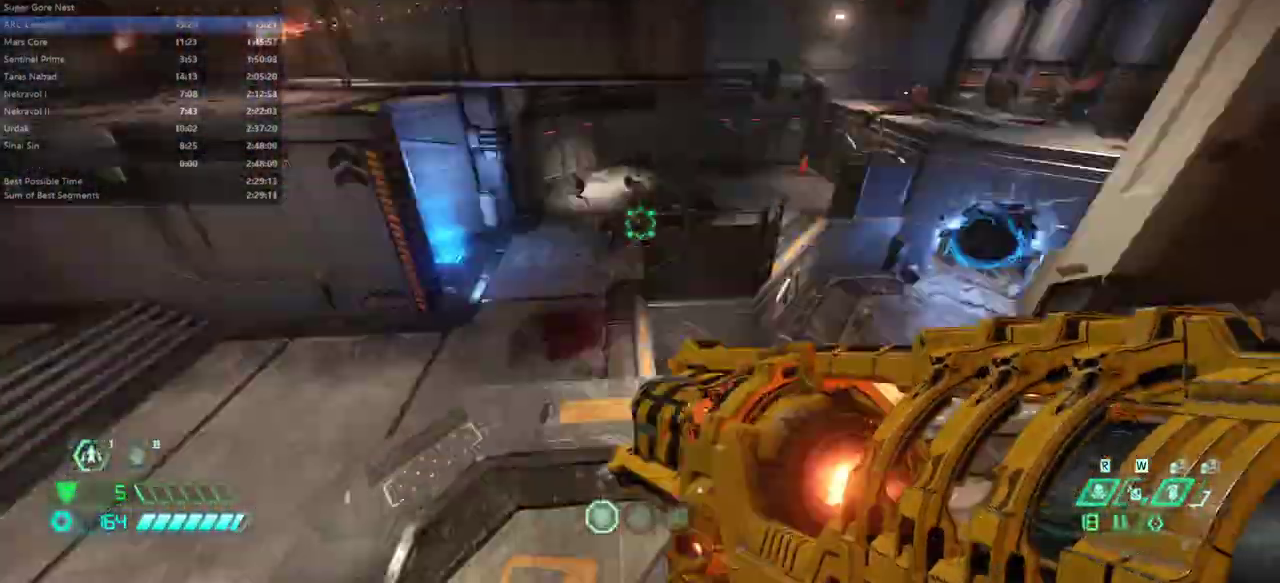
{"keys": ["fw"], "mouse": [], "events": [[67, "l", "down"], [267, "l", "up"]]}
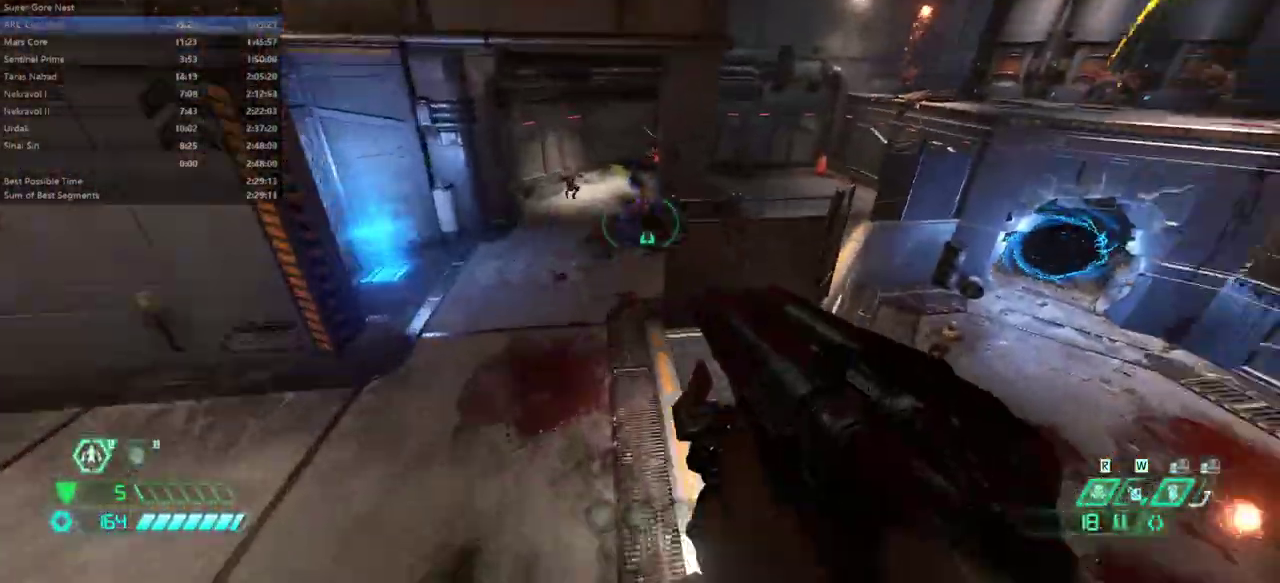
{"keys": ["l"], "mouse": [], "events": [[100, "mouse_right", "down"], [167, "mouse_right", "up"], [467, "fw", "up"], [467, "l", "down"]]}
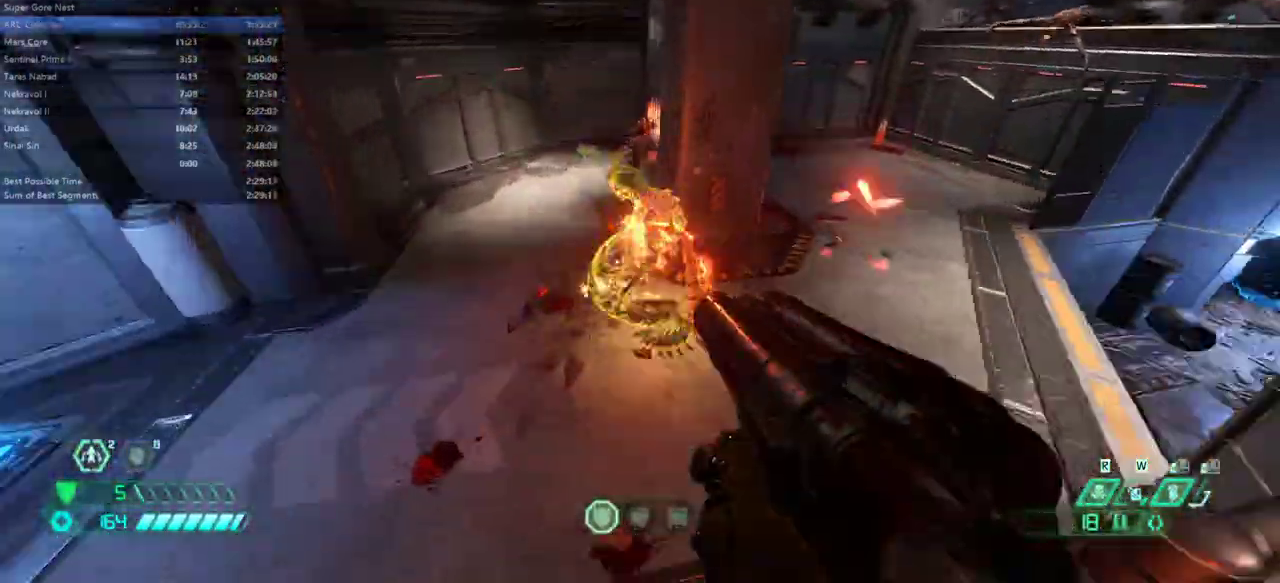
{"keys": ["fw", "l"], "mouse": [], "events": [[67, "mouse_left", "down"], [167, "fw", "down"], [200, "mouse_left", "up"]]}
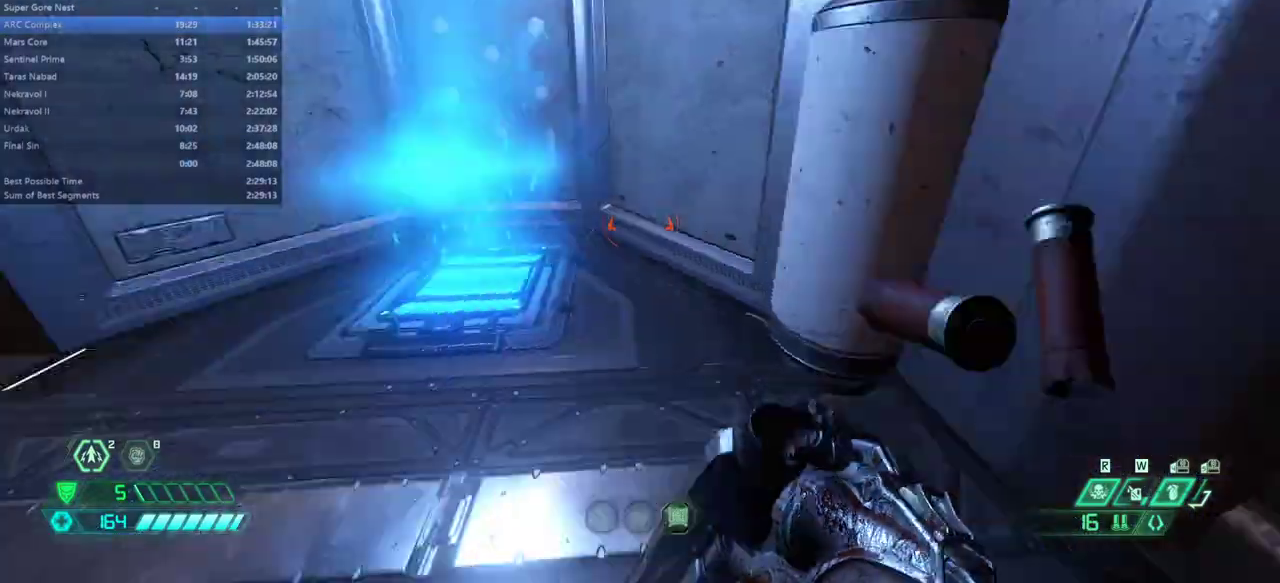
{"keys": ["fw"], "mouse": [], "events": [[33, "l", "up"], [400, "rl", "down"], [500, "rl", "up"]]}
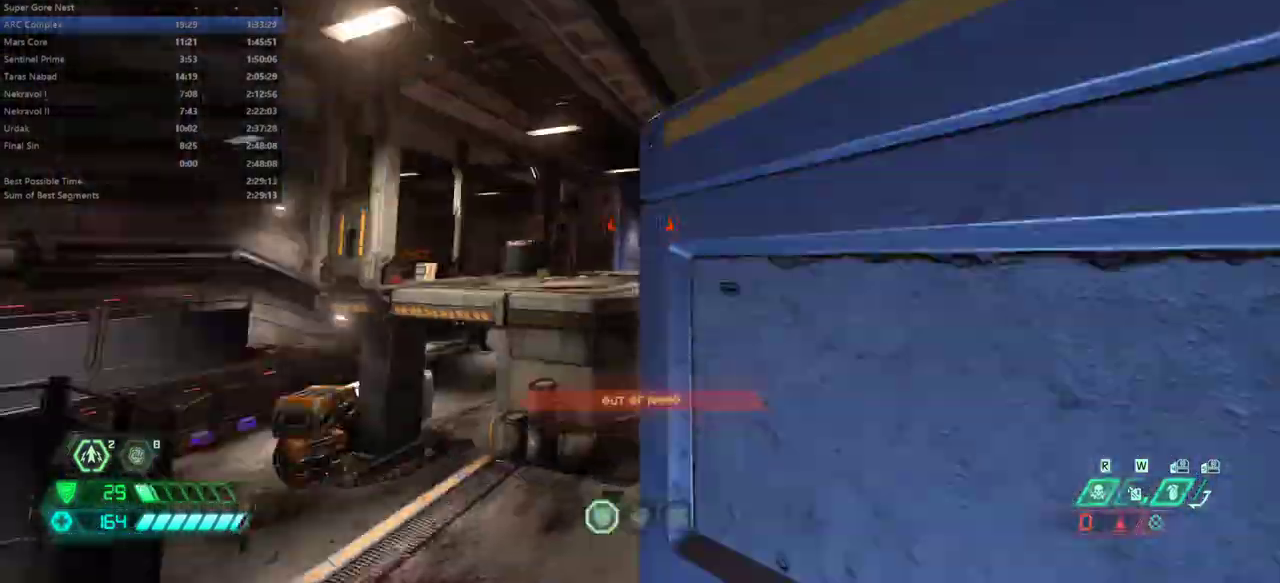
{"keys": ["fw"], "mouse": [], "events": []}
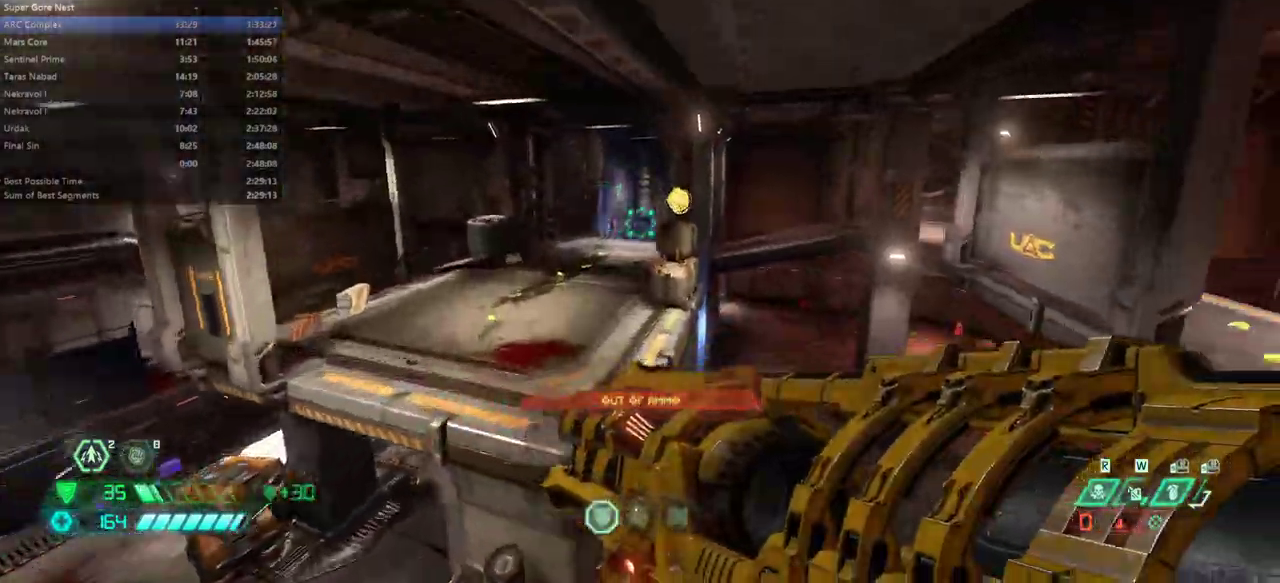
{"keys": ["fw"], "mouse": [], "events": [[67, "dash", "down"], [133, "dash", "up"], [333, "dash", "down"], [467, "dash", "up"]]}
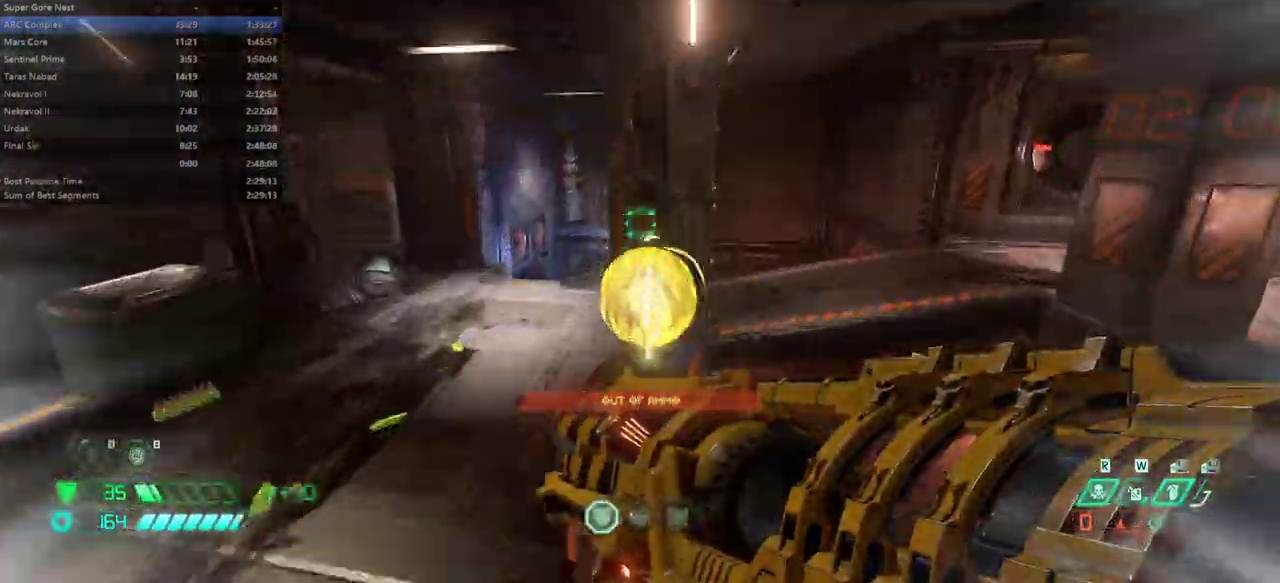
{"keys": ["fw", "l"], "mouse": [], "events": [[433, "l", "down"]]}
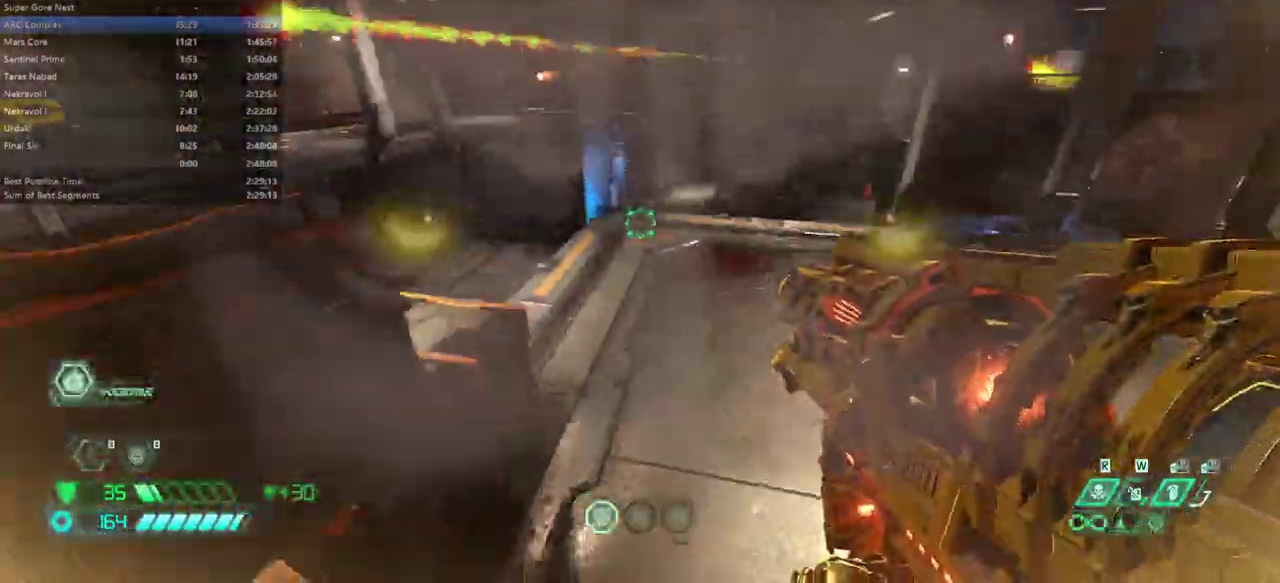
{"keys": ["fw"], "mouse": [], "events": [[33, "jump", "down"], [133, "jump", "up"], [167, "l", "up"], [400, "jump", "down"], [400, "l", "down"], [500, "jump", "up"], [500, "l", "up"]]}
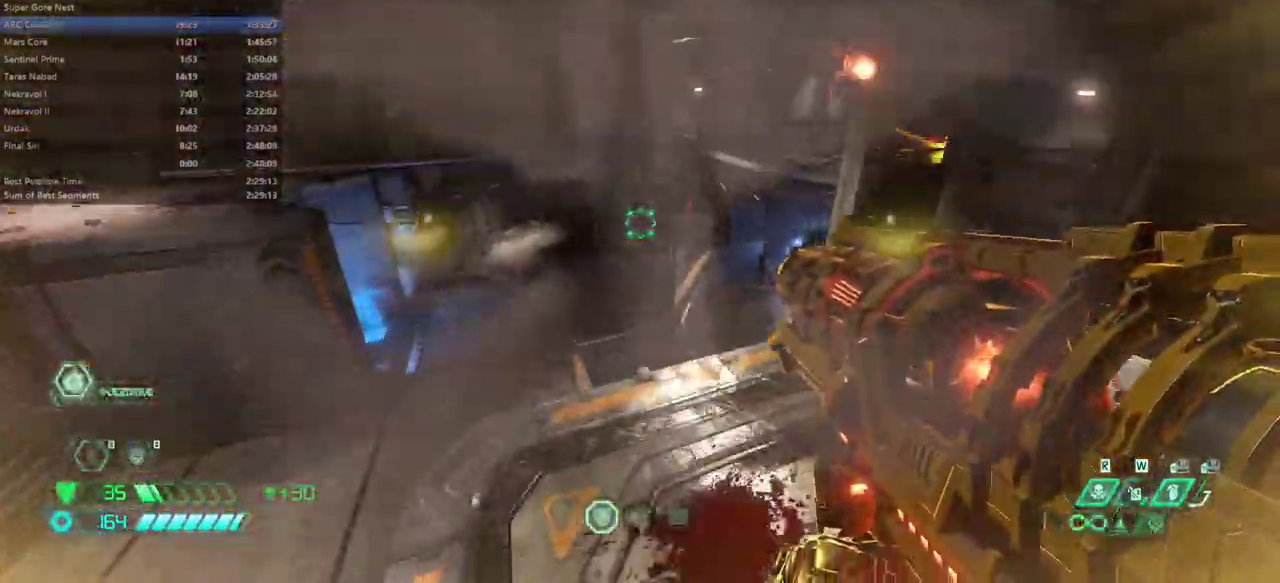
{"keys": ["r"], "mouse": [], "events": [[200, "fw", "up"], [333, "r", "down"]]}
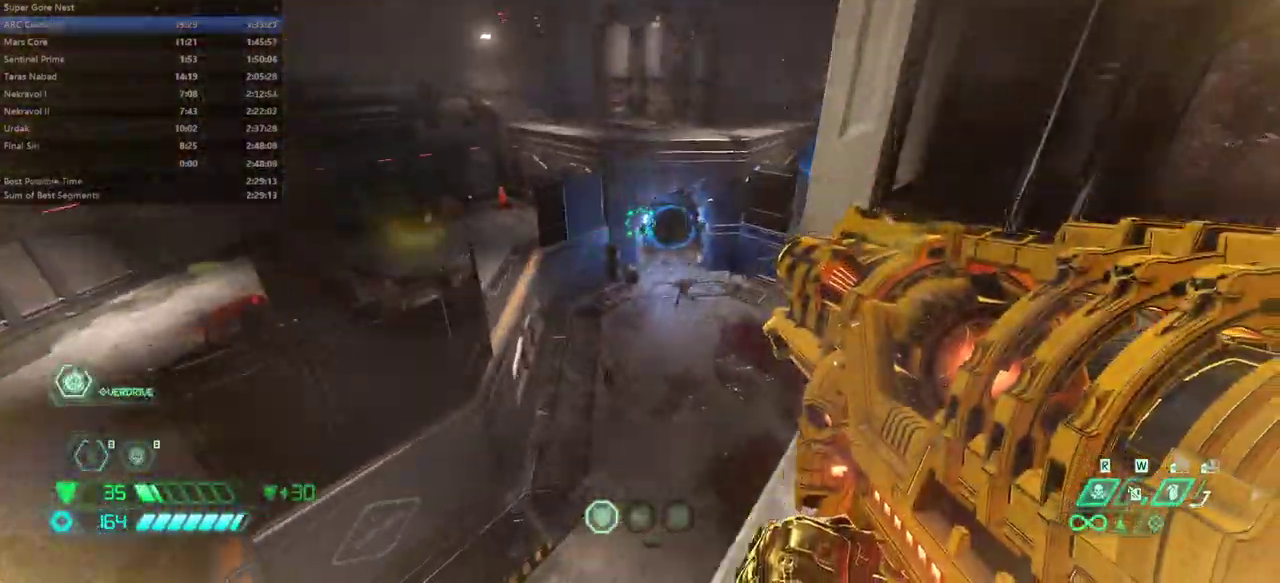
{"keys": ["l"], "mouse": ["left"], "events": [[33, "r", "up"], [133, "jump", "down"], [167, "l", "down"], [267, "jump", "up"], [367, "jump", "down"], [500, "jump", "up"], [500, "mouse_left", "down"]]}
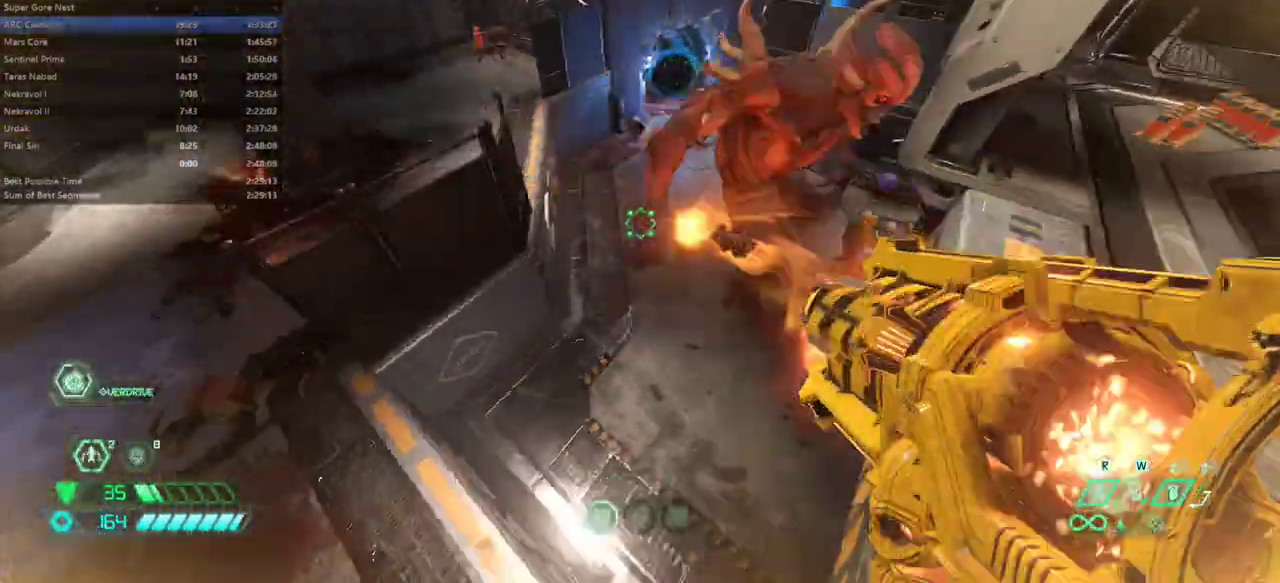
{"keys": ["l"], "mouse": [], "events": [[100, "mouse_left", "up"], [267, "bw", "down"], [400, "jump", "down"], [500, "bw", "up"], [500, "jump", "up"]]}
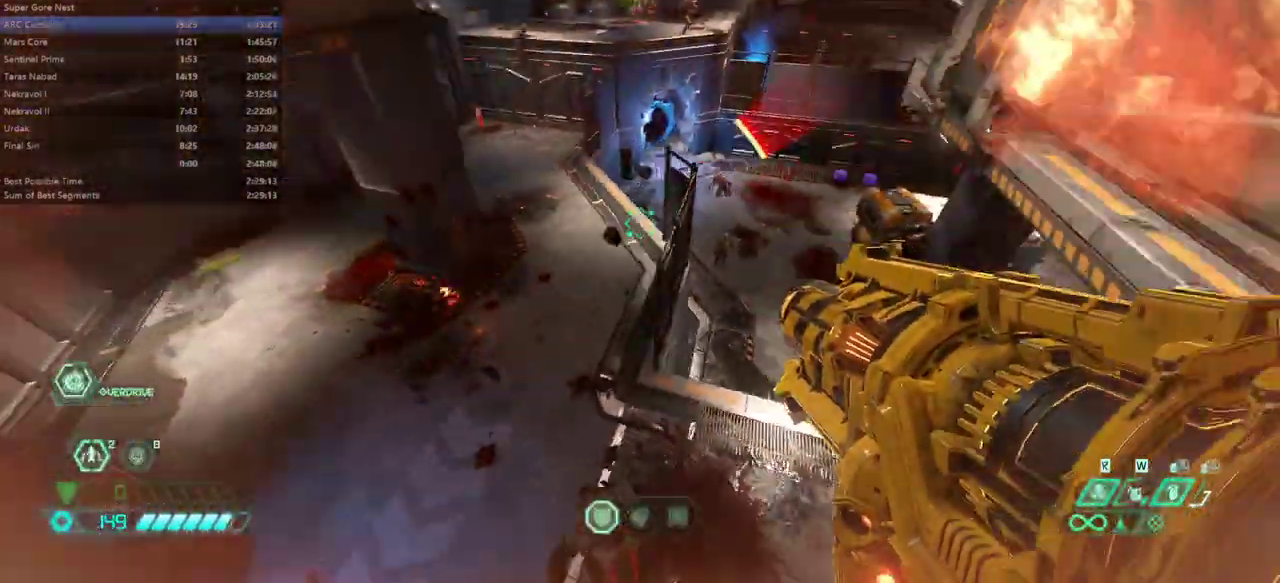
{"keys": ["r"], "mouse": [], "events": [[167, "jump", "down"], [200, "fw", "down"], [300, "fw", "up"], [300, "jump", "up"], [433, "l", "up"], [467, "r", "down"]]}
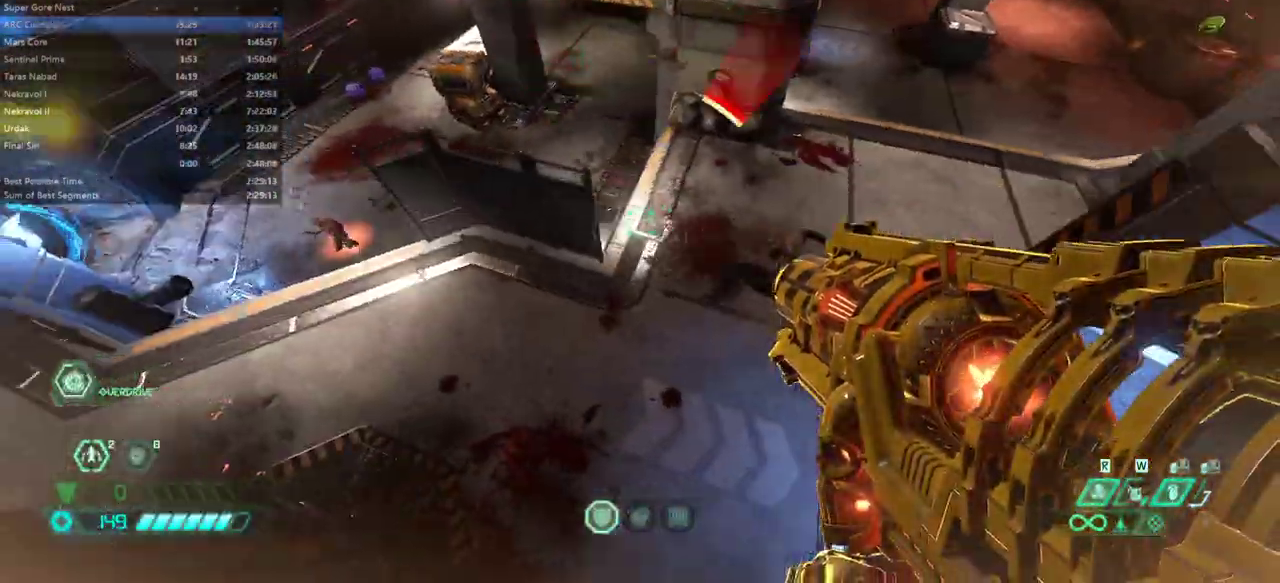
{"keys": ["bw", "l"], "mouse": ["right"], "events": [[267, "mouse_right", "down"], [267, "r", "up"], [300, "bw", "down"], [500, "l", "down"]]}
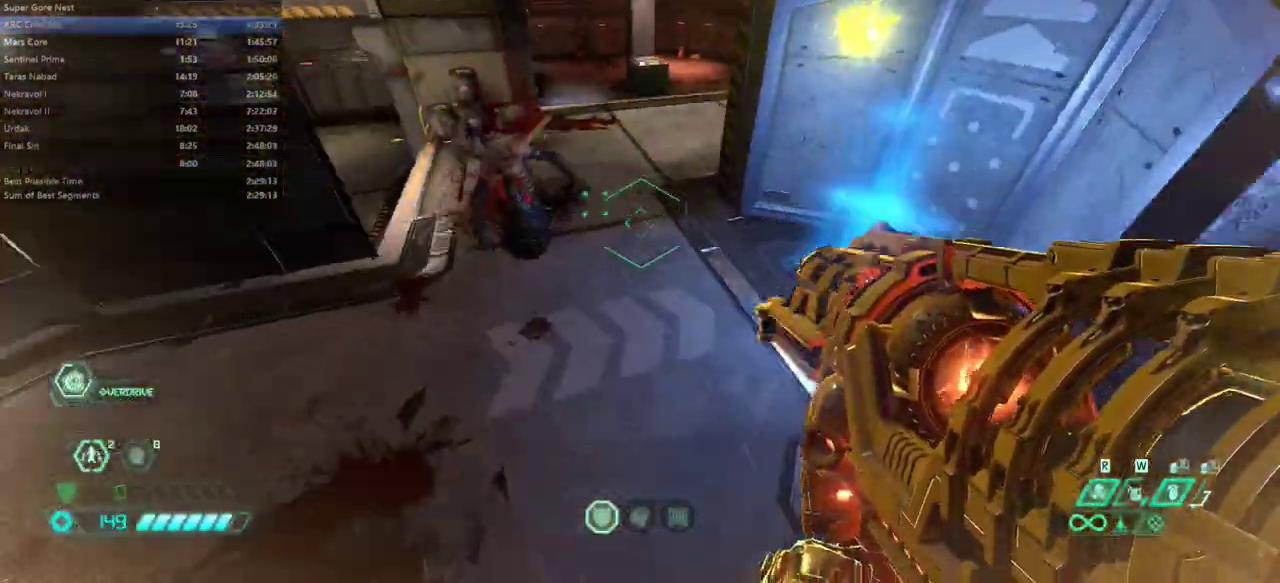
{"keys": ["bw", "l"], "mouse": [], "events": [[233, "l", "up"], [333, "mouse_left", "down"], [400, "mouse_left", "up"], [467, "mouse_right", "up"], [500, "l", "down"]]}
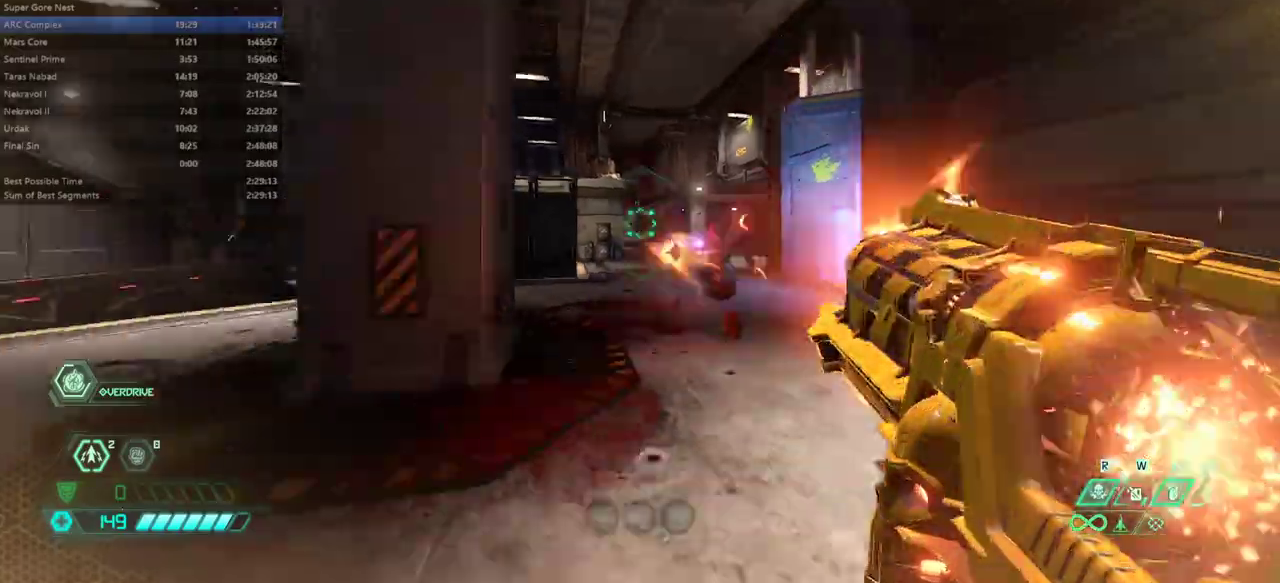
{"keys": ["fw", "jump"], "mouse": [], "events": [[100, "bw", "up"], [233, "fw", "down"], [300, "jump", "down"], [333, "jump", "up"], [433, "jump", "down"], [467, "l", "up"]]}
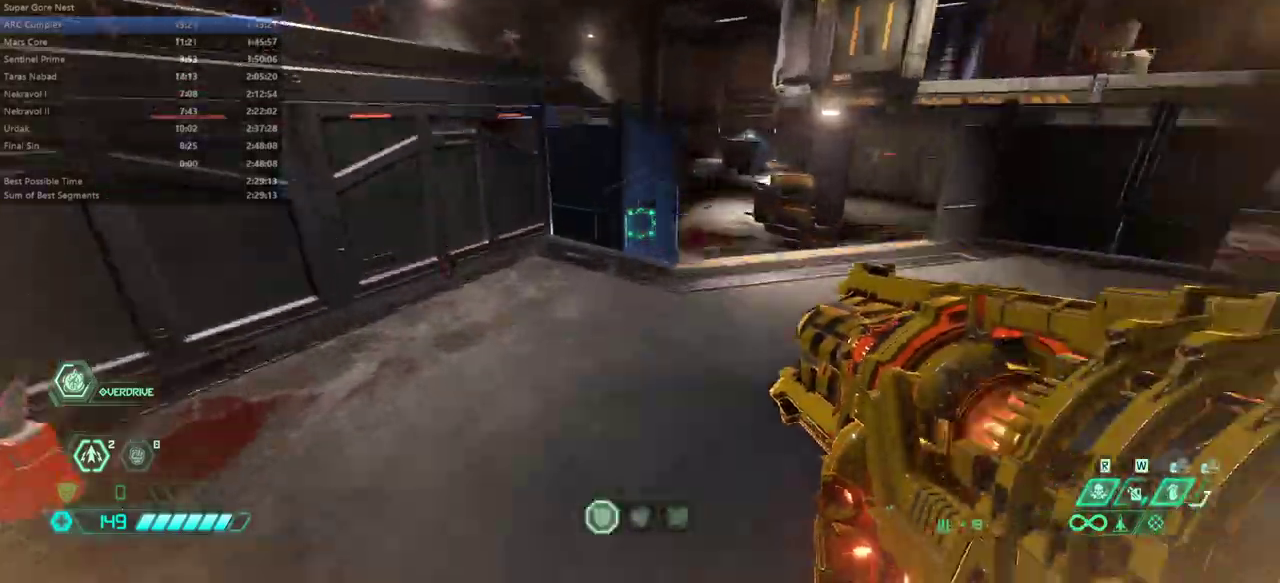
{"keys": ["fw", "r"], "mouse": [], "events": [[33, "jump", "up"], [167, "r", "down"], [267, "jump", "down"], [367, "jump", "up"]]}
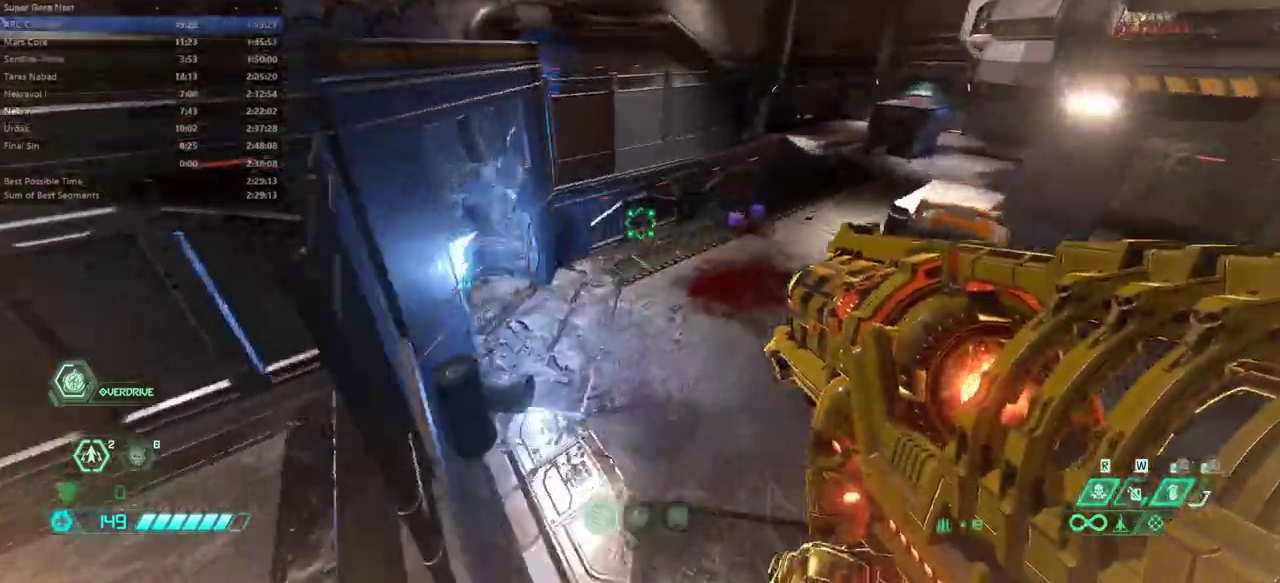
{"keys": ["bw", "r"], "mouse": [], "events": [[100, "fw", "up"], [233, "bw", "down"], [267, "mouse_left", "down"], [433, "mouse_left", "up"]]}
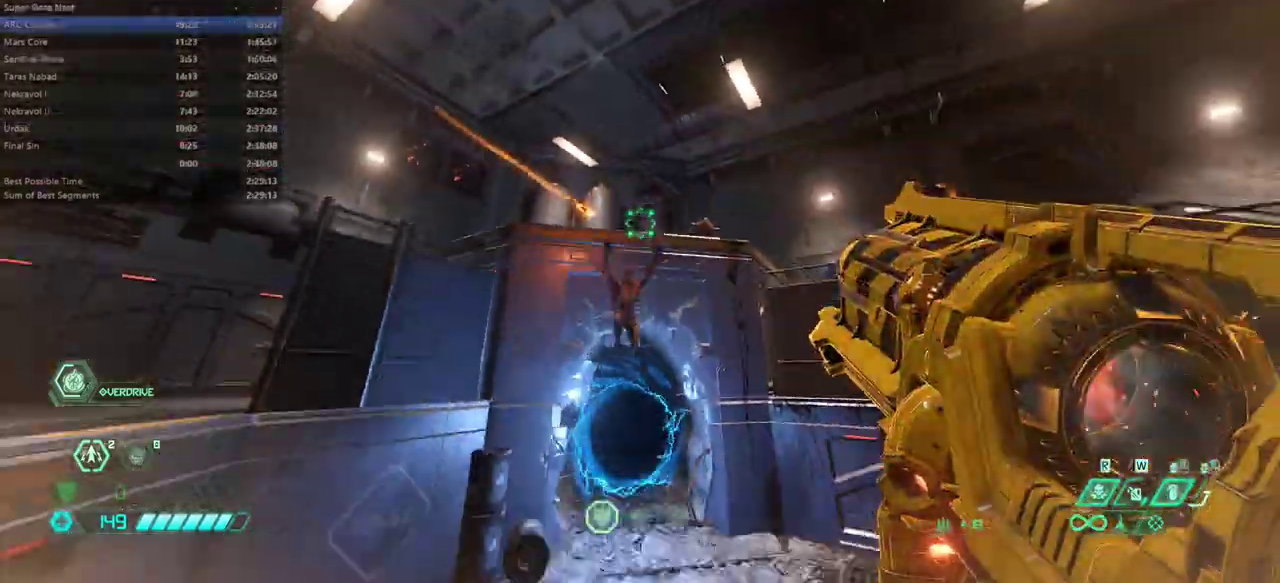
{"keys": ["fw", "jump"], "mouse": [], "events": [[67, "bw", "up"], [133, "fw", "down"], [233, "r", "up"], [467, "jump", "down"]]}
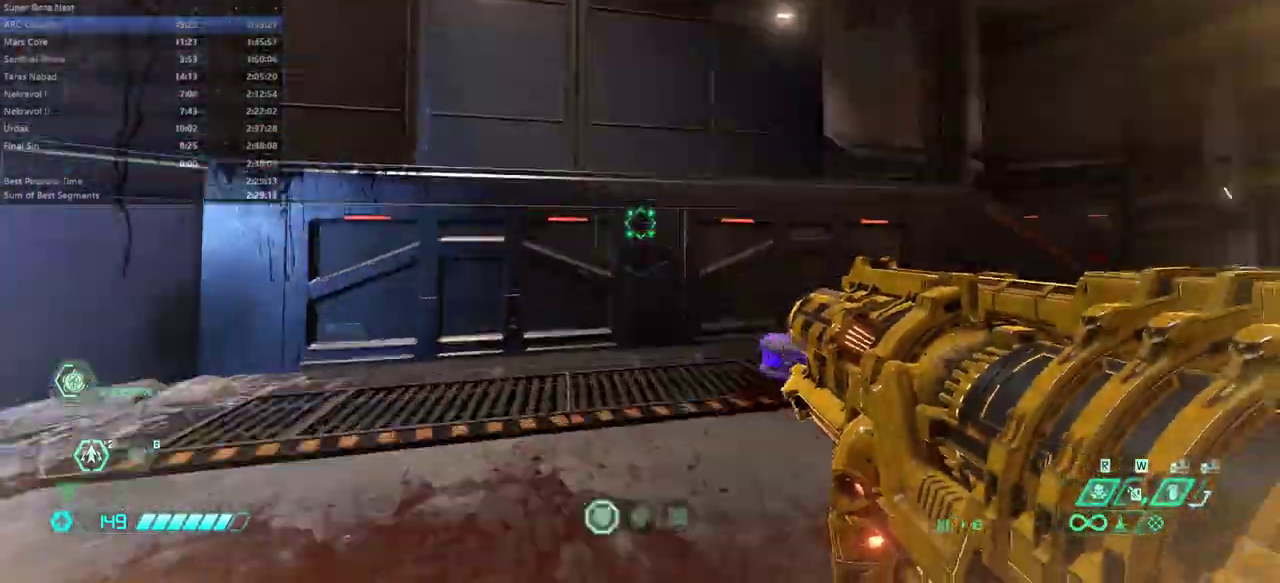
{"keys": ["fw", "r"], "mouse": [], "events": [[67, "jump", "up"], [200, "jump", "down"], [400, "jump", "up"], [500, "r", "down"]]}
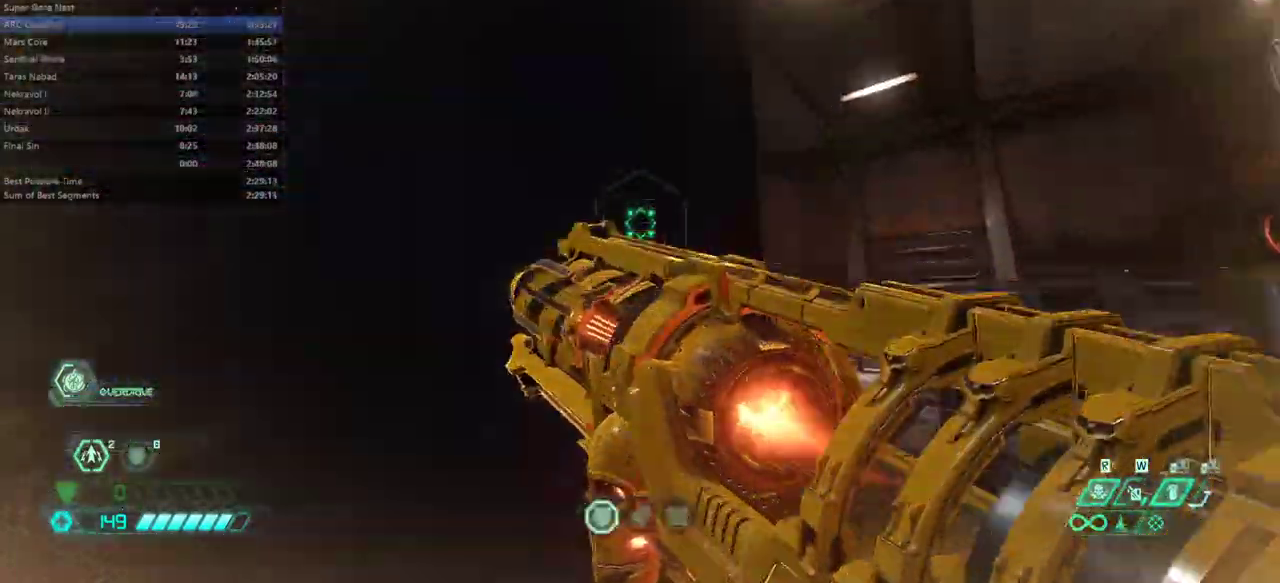
{"keys": ["fw", "r"], "mouse": [], "events": [[267, "jump", "down"], [400, "jump", "up"]]}
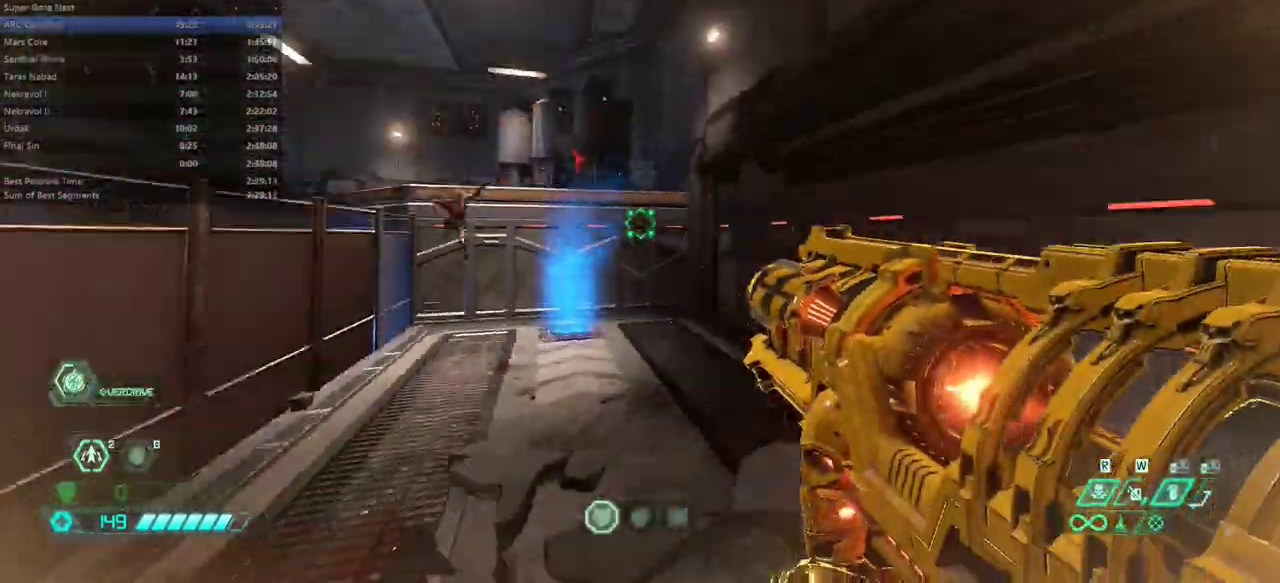
{"keys": ["fw", "r"], "mouse": [], "events": [[100, "jump", "down"], [200, "jump", "up"], [300, "mouse_left", "down"], [433, "mouse_left", "up"]]}
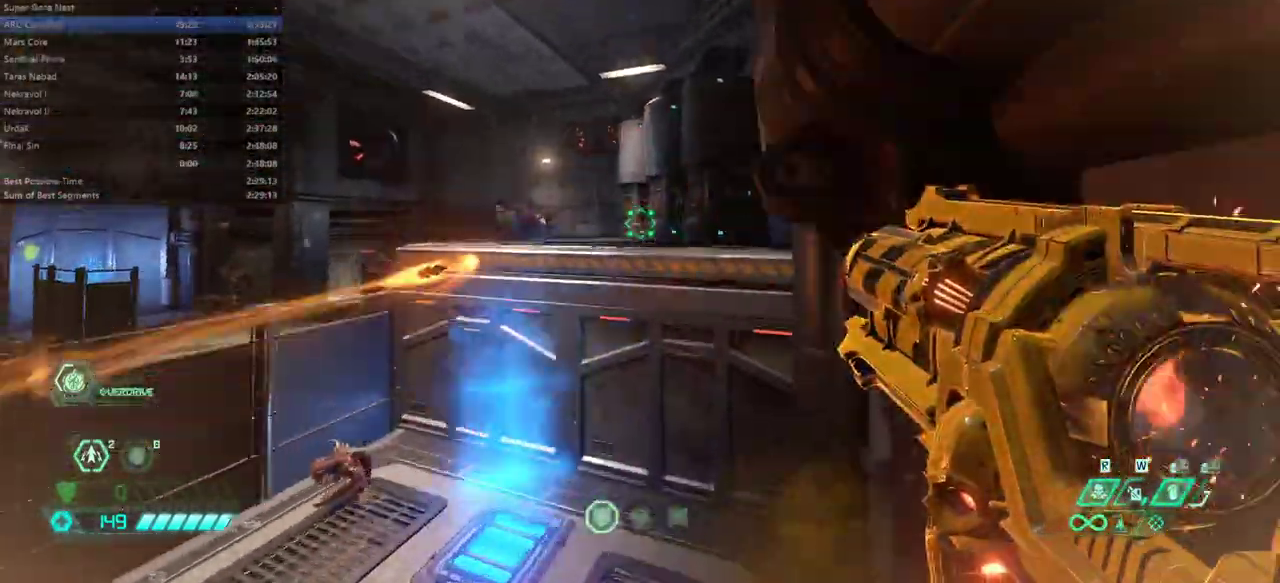
{"keys": ["fw"], "mouse": [], "events": [[67, "r", "up"], [167, "l", "down"], [400, "l", "up"]]}
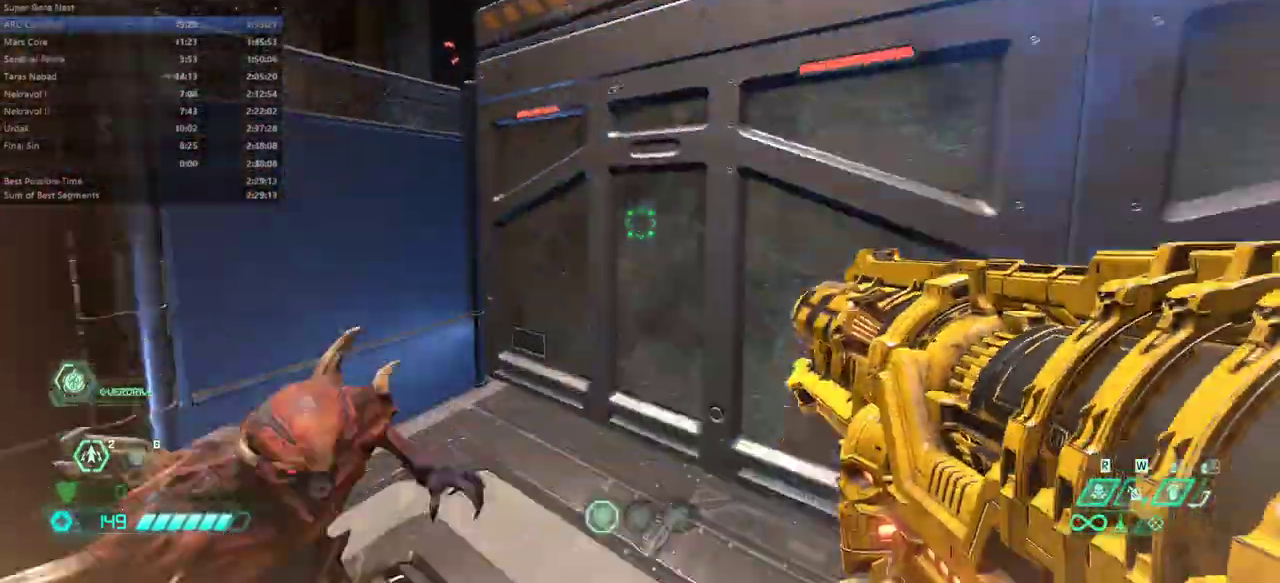
{"keys": ["r"], "mouse": [], "events": [[33, "r", "down"], [467, "fw", "up"]]}
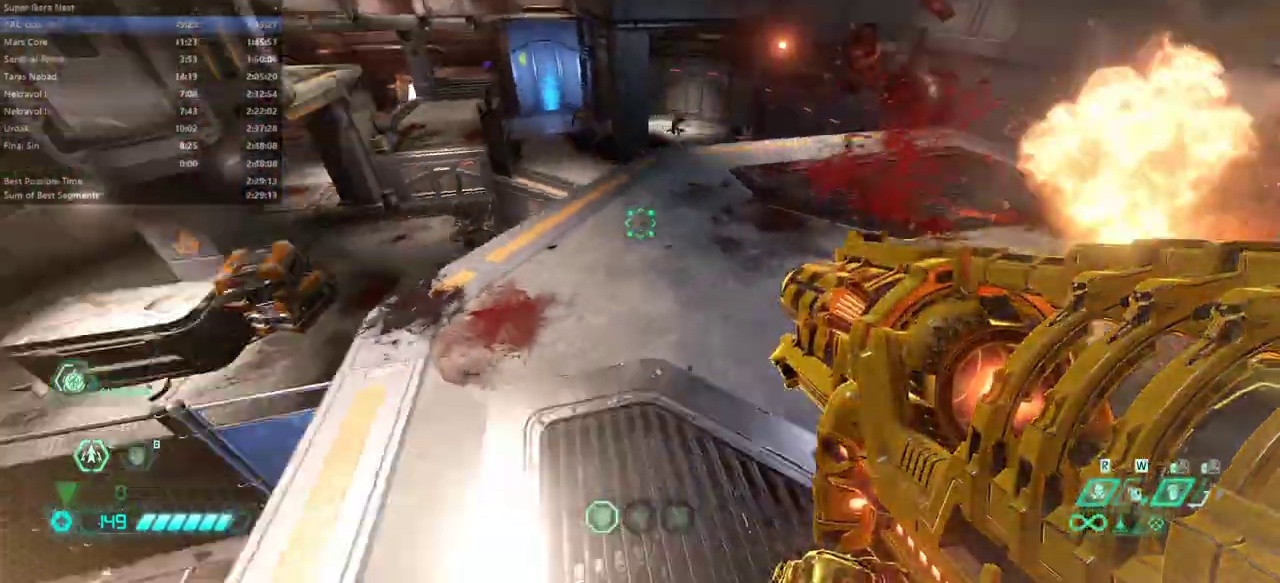
{"keys": ["fw"], "mouse": ["right"], "events": [[300, "fw", "down"], [467, "mouse_right", "down"], [467, "r", "up"]]}
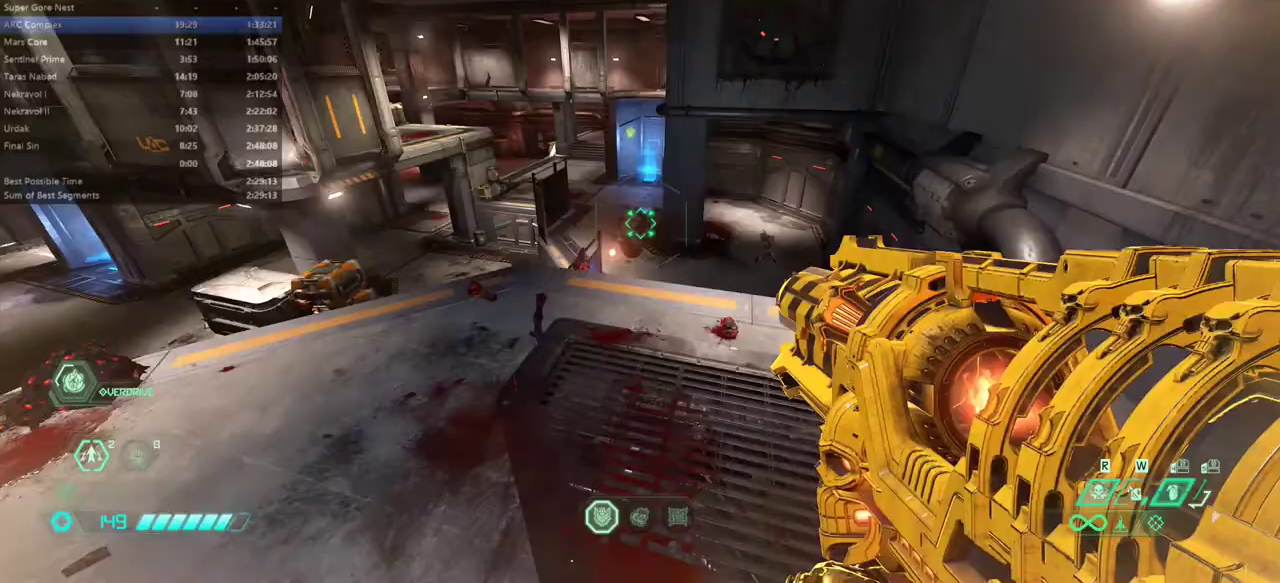
{"keys": ["fw", "l"], "mouse": ["right"], "events": [[133, "l", "down"], [400, "jump", "down"], [500, "jump", "up"]]}
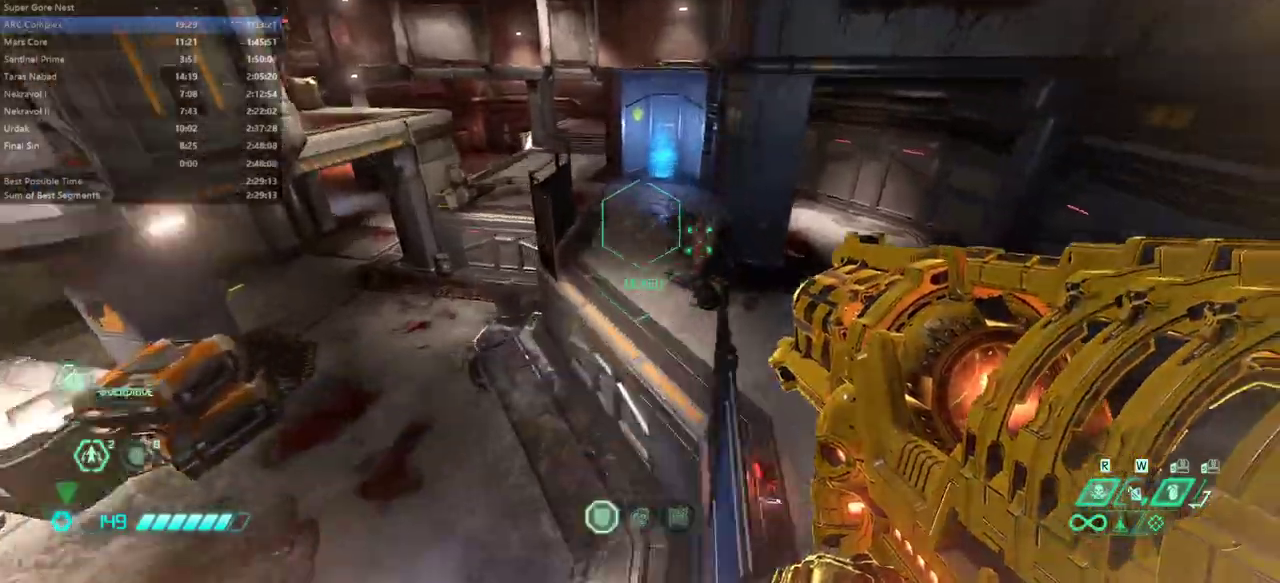
{"keys": ["fw", "l"], "mouse": [], "events": [[100, "fw", "up"], [100, "jump", "down"], [133, "jump", "up"], [167, "mouse_left", "down"], [267, "mouse_left", "up"], [333, "mouse_right", "up"], [367, "fw", "down"]]}
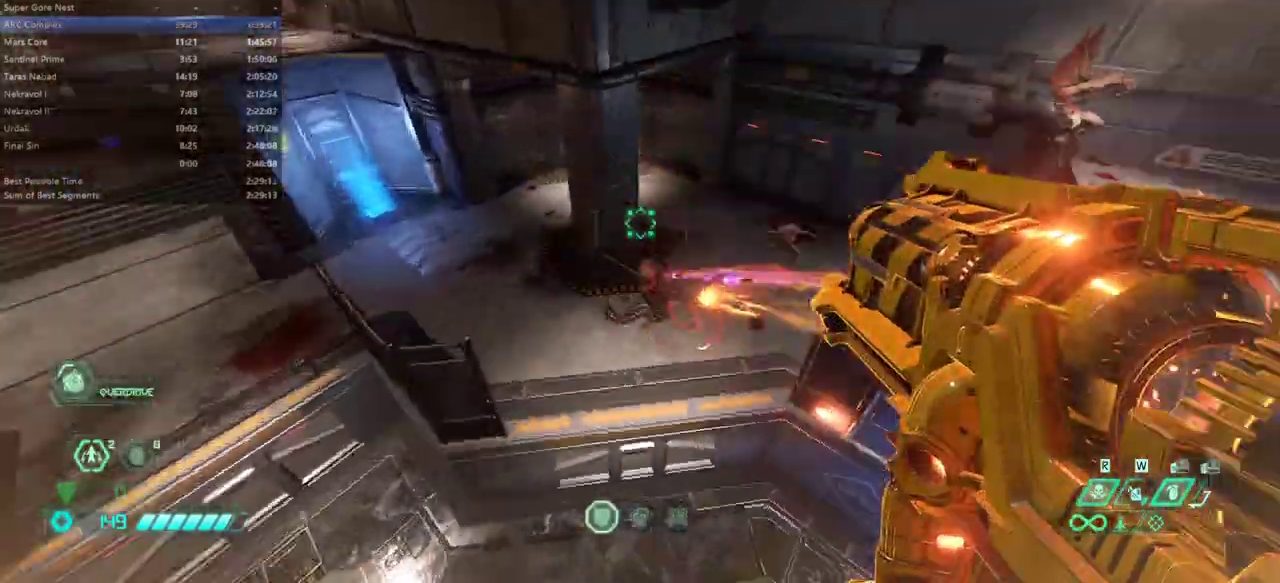
{"keys": ["r"], "mouse": [], "events": [[233, "jump", "down"], [333, "jump", "up"], [400, "fw", "up"], [433, "l", "up"], [433, "r", "down"]]}
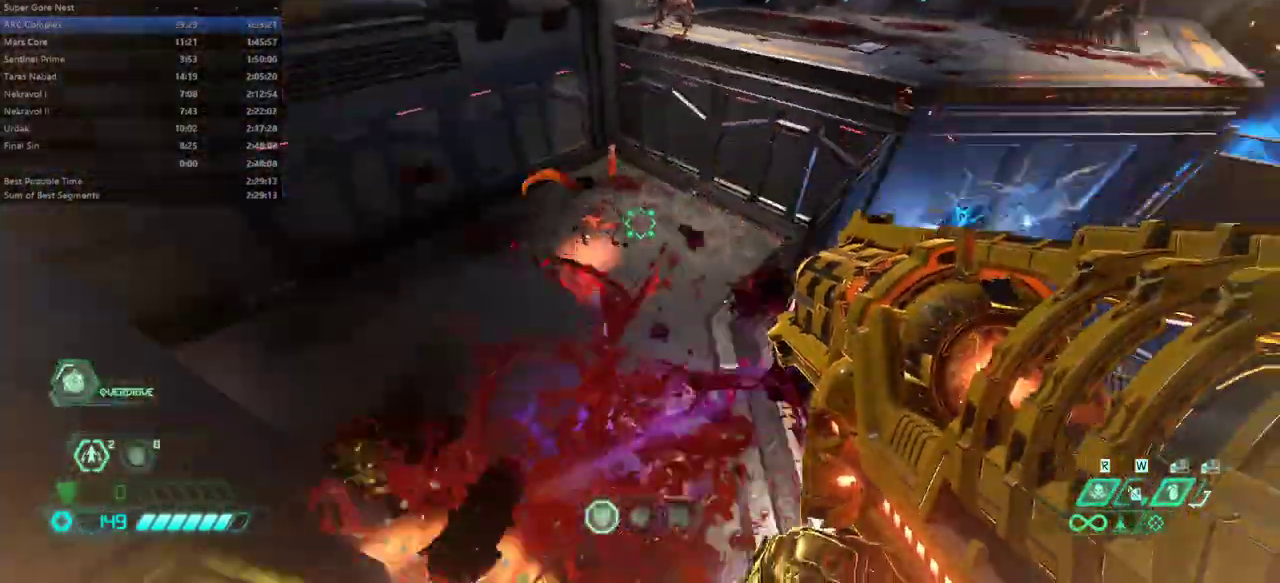
{"keys": ["bw", "r"], "mouse": [], "events": [[133, "bw", "down"], [167, "l", "down"], [167, "r", "up"], [300, "l", "up"], [400, "r", "down"], [433, "jump", "down"], [500, "jump", "up"]]}